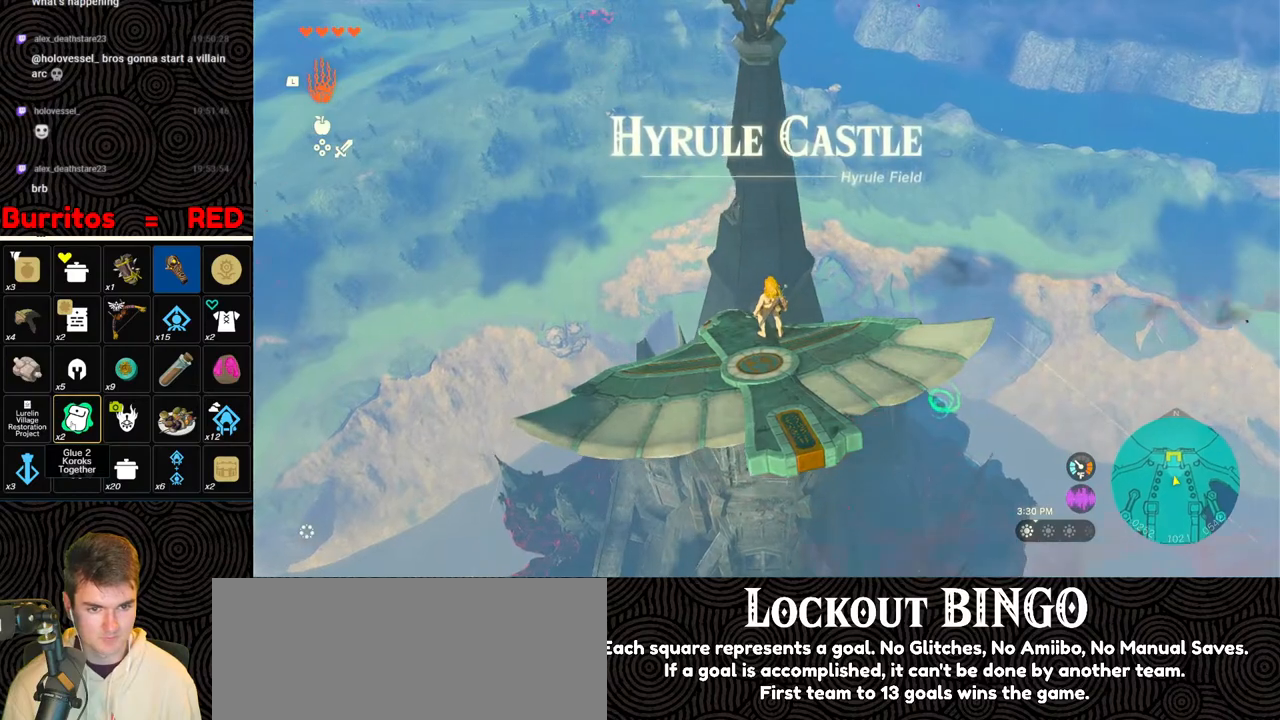
Gameplay with a controller (Nintendo layout); each line is a JSON object with the inputs held at the frame after it. "events" lists button and stick changes between this image and that frame as [ms after this image, input, new state], when the widget could be followed in between. Not read: L3 R3.
{"buttons": [], "left_stick": "right", "right_stick": "down", "events": [[67, "right_stick", "down-right"], [283, "left_stick", "right"], [433, "right_stick", "down"]]}
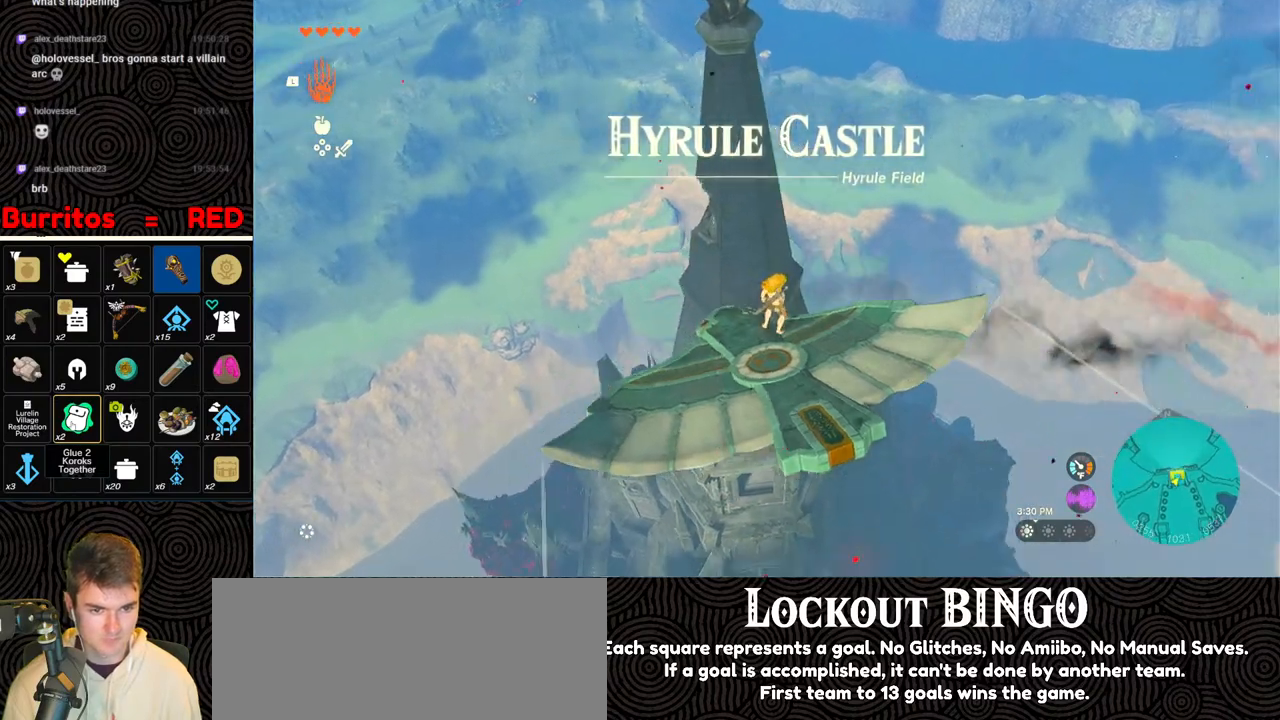
{"buttons": [], "left_stick": "right", "right_stick": "center", "events": [[17, "left_stick", "center"], [217, "right_stick", "center"], [500, "left_stick", "right"]]}
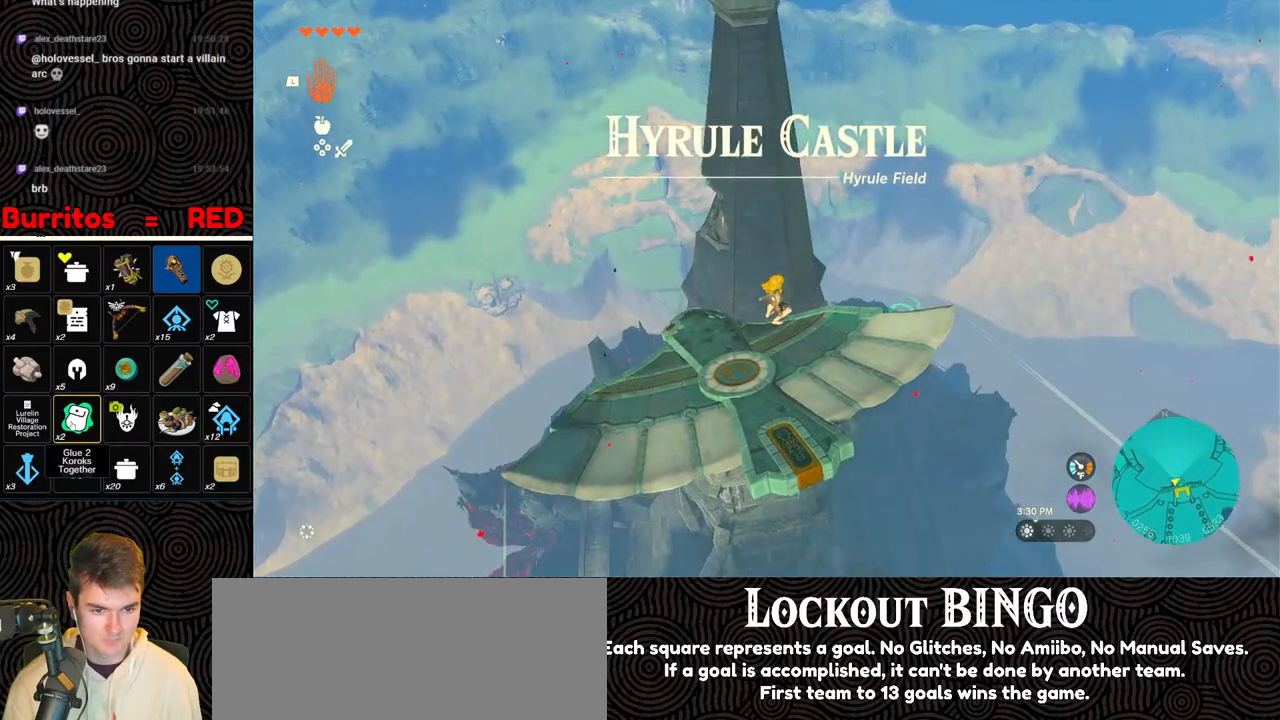
{"buttons": [], "left_stick": "up-right", "right_stick": "center", "events": [[133, "B", "down"], [133, "left_stick", "up-right"], [317, "B", "up"]]}
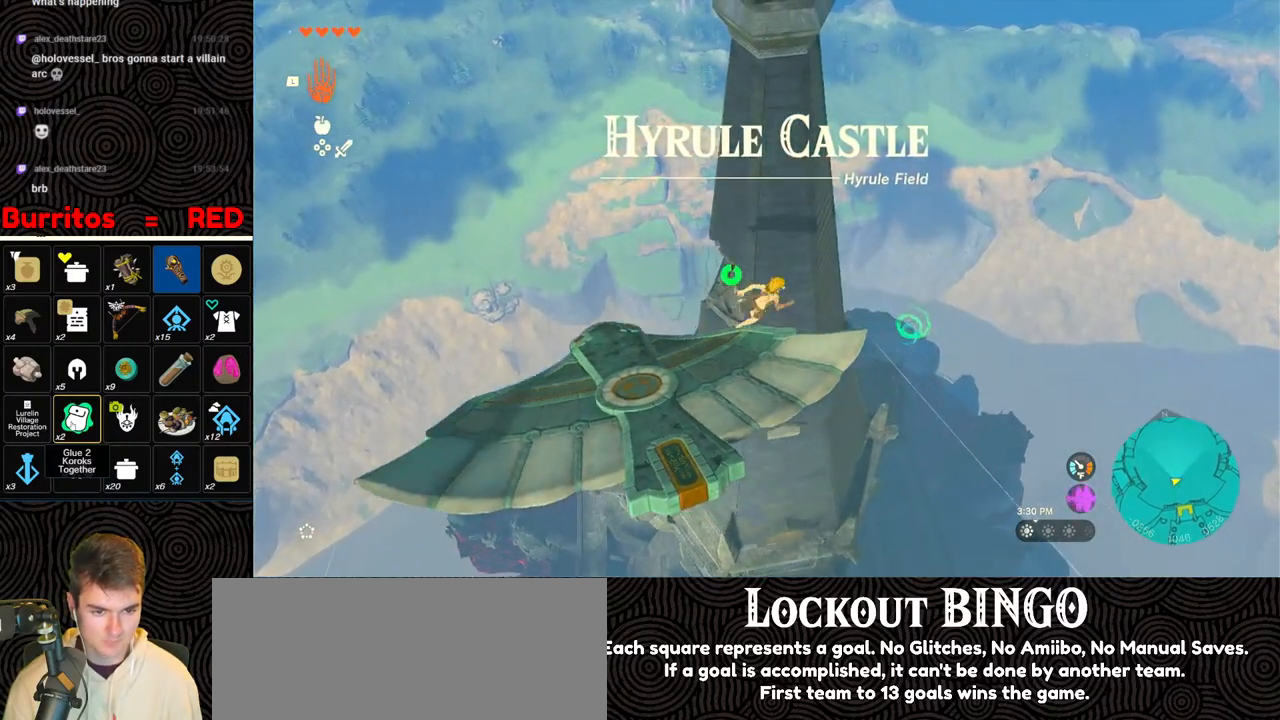
{"buttons": [], "left_stick": "up-right", "right_stick": "right", "events": [[183, "right_stick", "down-right"], [250, "right_stick", "right"]]}
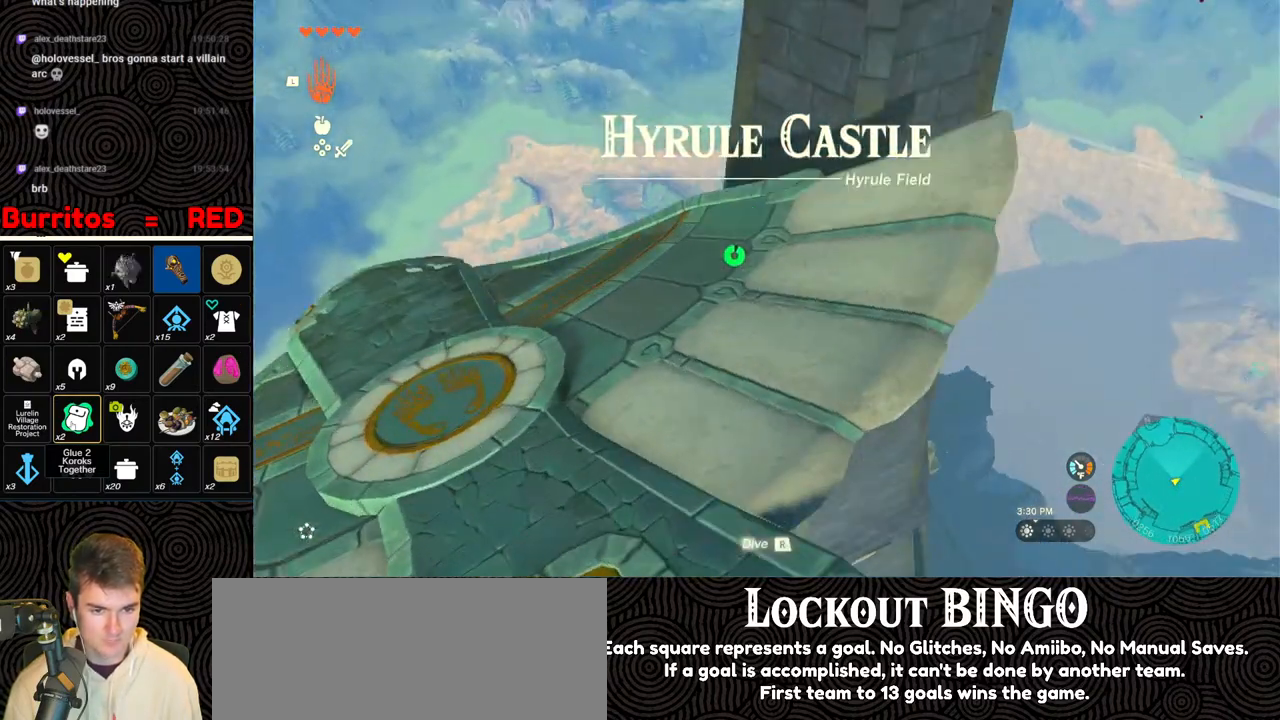
{"buttons": [], "left_stick": "up", "right_stick": "center", "events": [[300, "right_stick", "center"], [383, "left_stick", "up"]]}
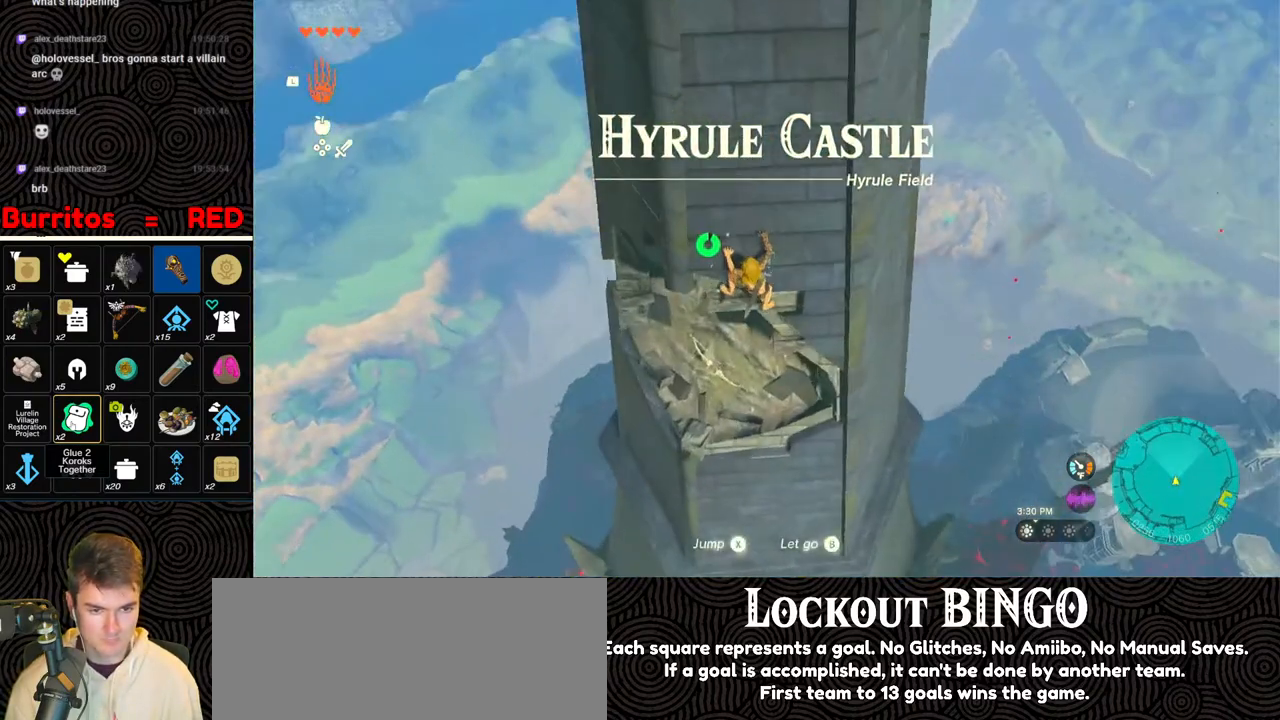
{"buttons": [], "left_stick": "up", "right_stick": "up-left", "events": [[67, "left_stick", "center"], [67, "right_stick", "right"], [117, "B", "down"], [150, "B", "up"], [150, "right_stick", "center"], [383, "right_stick", "up-left"], [450, "left_stick", "up"]]}
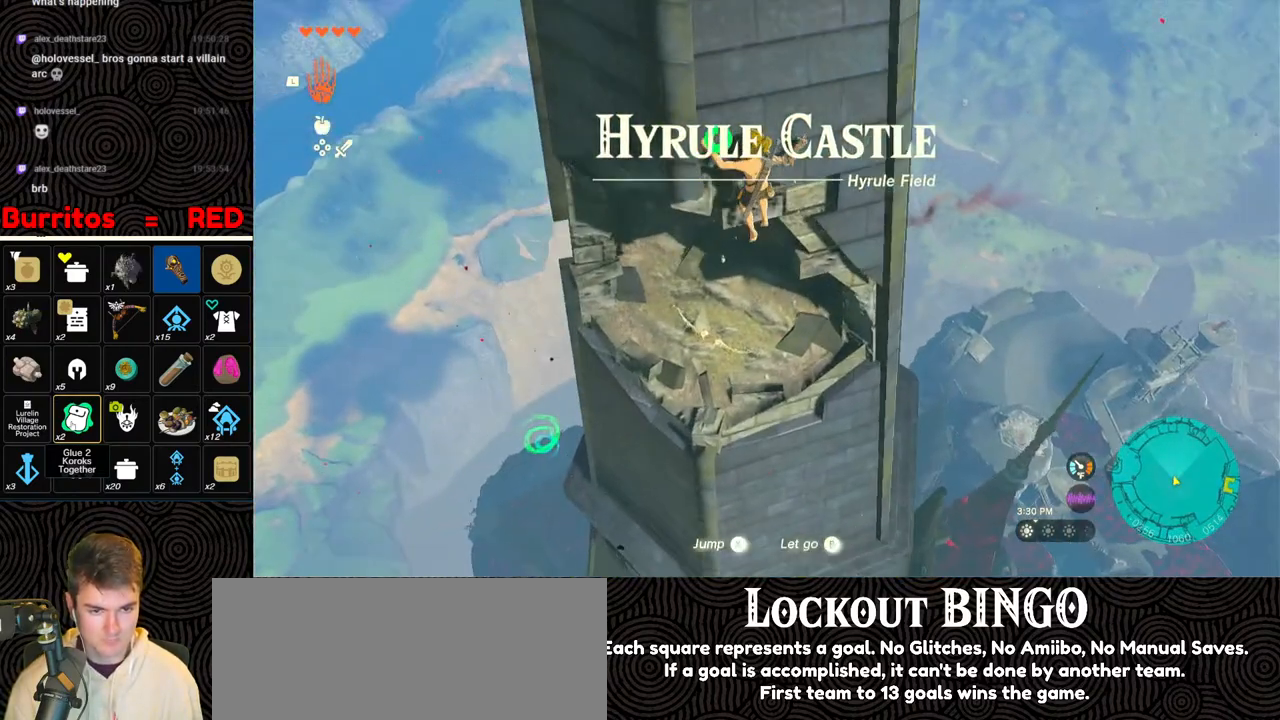
{"buttons": [], "left_stick": "up-right", "right_stick": "center", "events": [[50, "right_stick", "center"], [233, "A", "down"], [233, "left_stick", "up-right"], [350, "A", "up"], [383, "A", "down"], [450, "A", "up"]]}
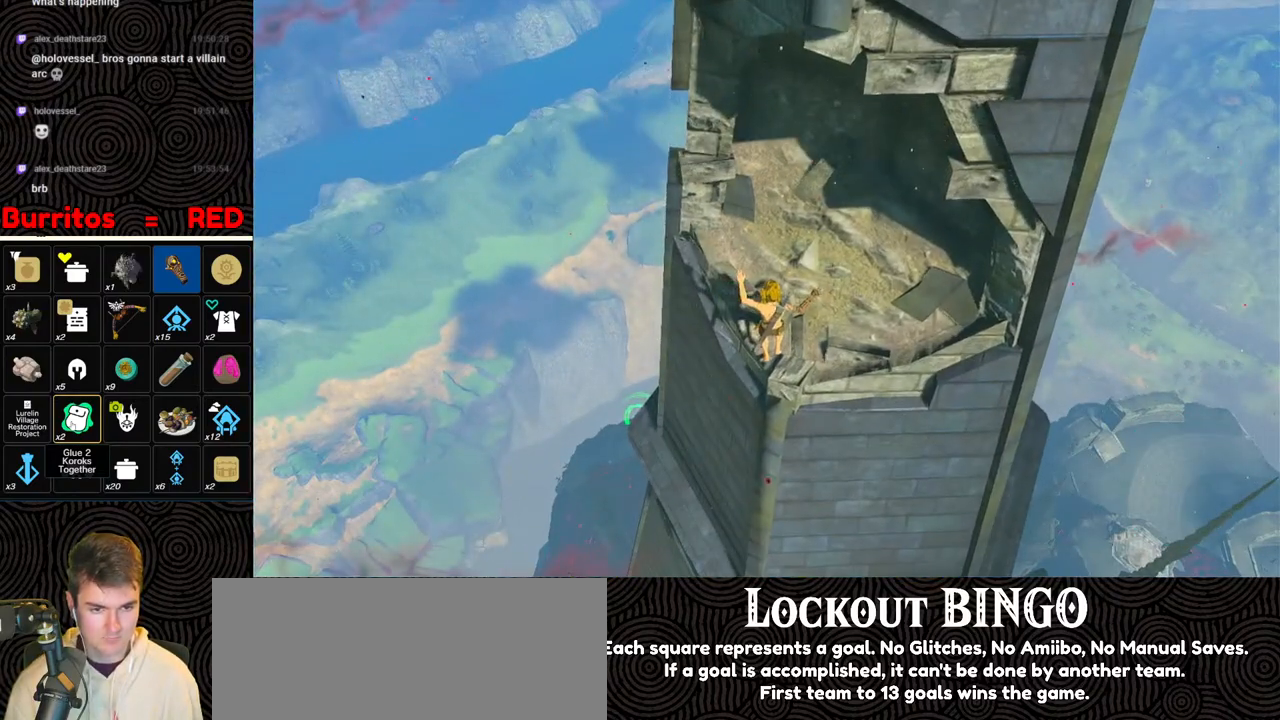
{"buttons": [], "left_stick": "center", "right_stick": "down-right", "events": [[33, "A", "down"], [100, "A", "up"], [233, "left_stick", "center"], [300, "right_stick", "down-right"]]}
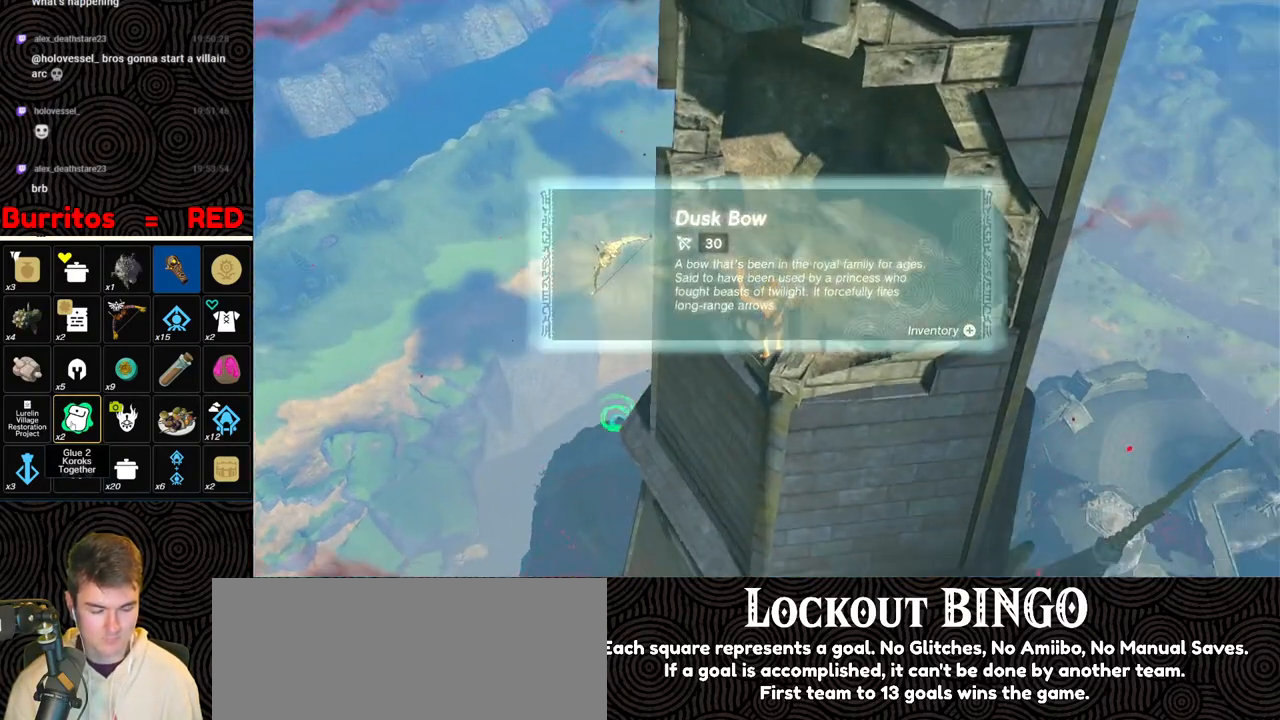
{"buttons": ["B"], "left_stick": "center", "right_stick": "center", "events": [[133, "B", "down"], [183, "right_stick", "center"], [217, "B", "up"], [283, "B", "down"], [383, "B", "up"], [417, "B", "down"]]}
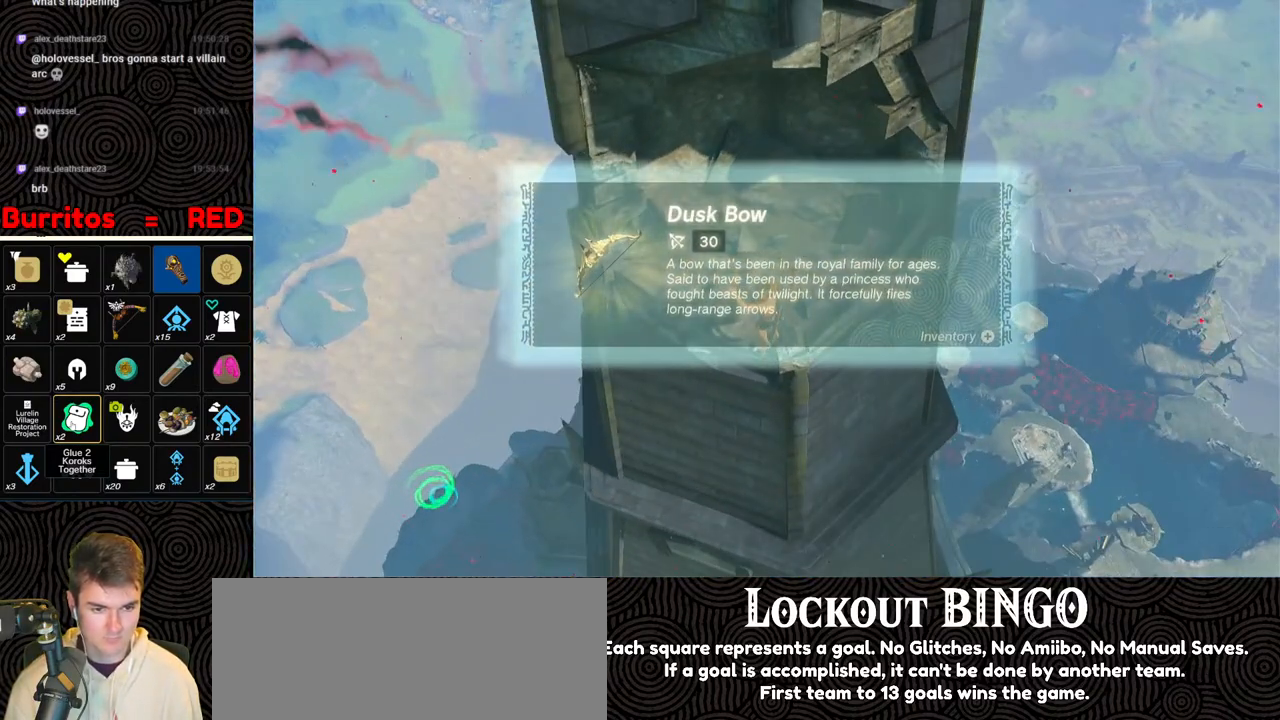
{"buttons": [], "left_stick": "center", "right_stick": "center", "events": [[17, "B", "up"], [100, "B", "down"], [183, "B", "up"], [300, "B", "down"], [317, "B", "up"], [383, "B", "down"], [450, "B", "up"]]}
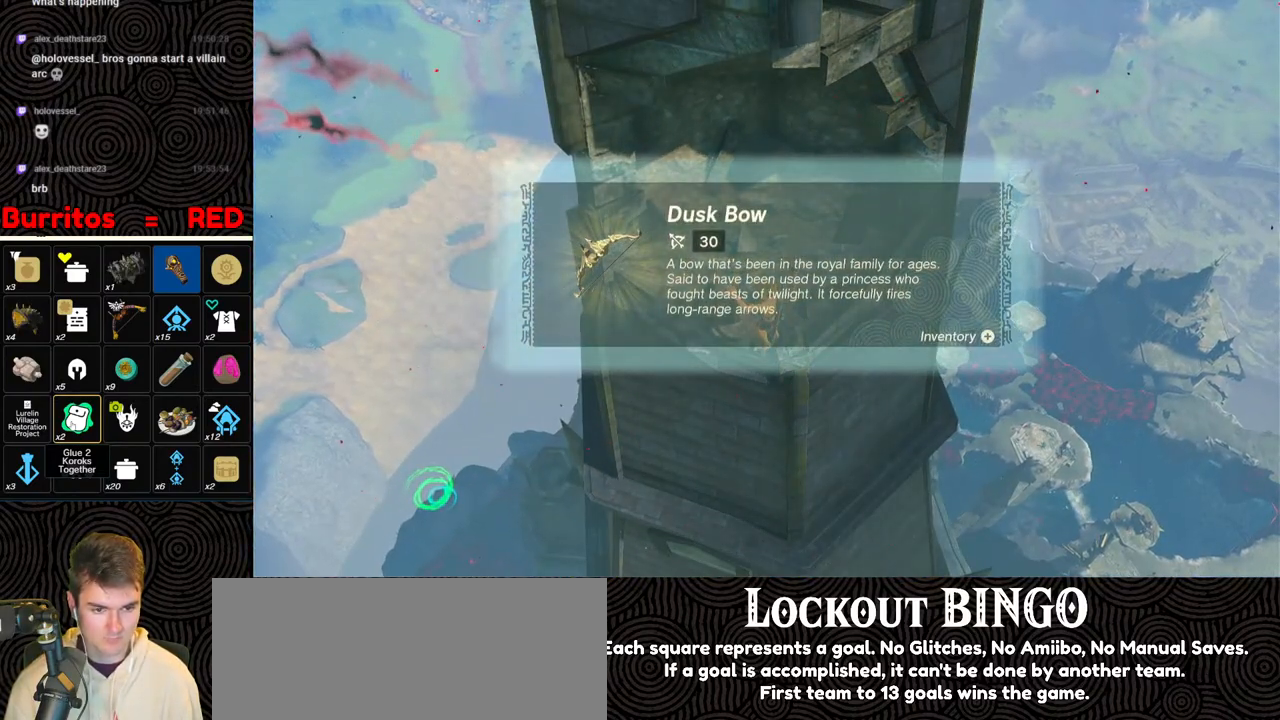
{"buttons": ["B"], "left_stick": "center", "right_stick": "down", "events": [[50, "B", "down"], [100, "B", "up"], [150, "right_stick", "down-right"], [200, "B", "down"], [267, "B", "up"], [267, "right_stick", "down"], [350, "B", "down"], [417, "B", "up"], [483, "B", "down"]]}
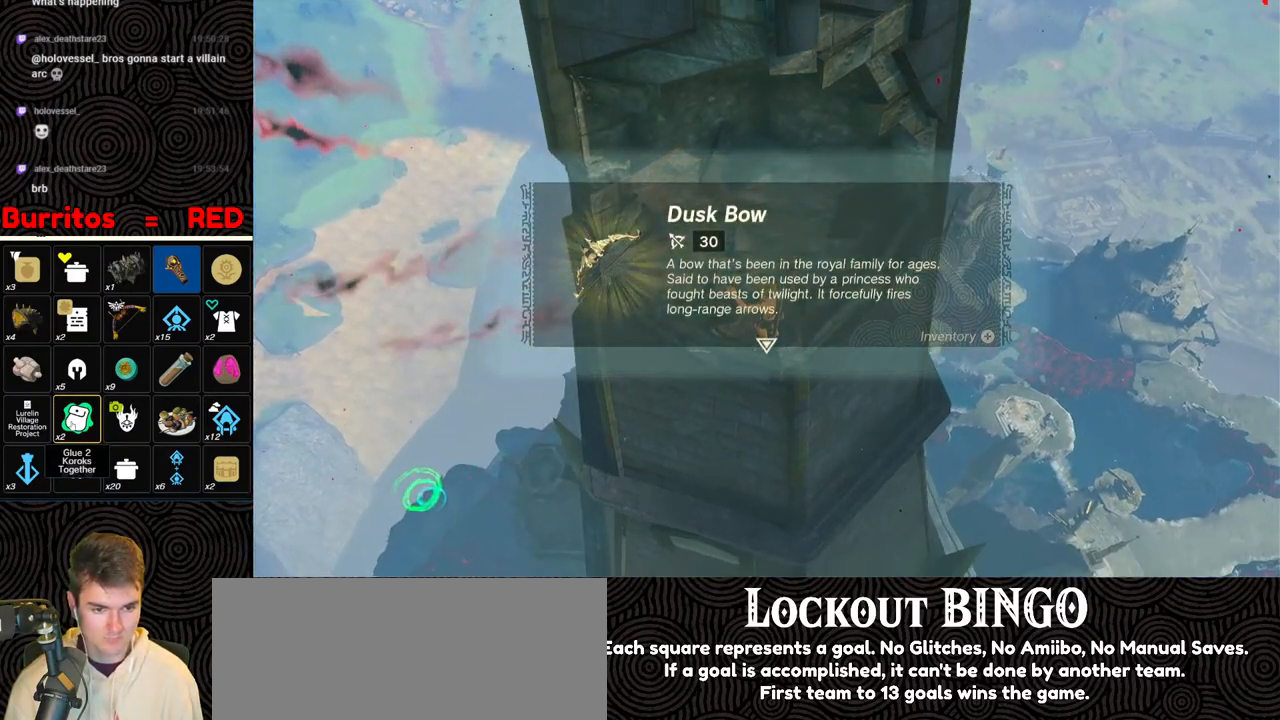
{"buttons": [], "left_stick": "right", "right_stick": "center", "events": [[33, "B", "up"], [100, "B", "down"], [183, "B", "up"], [367, "right_stick", "right"], [433, "right_stick", "center"], [483, "left_stick", "right"]]}
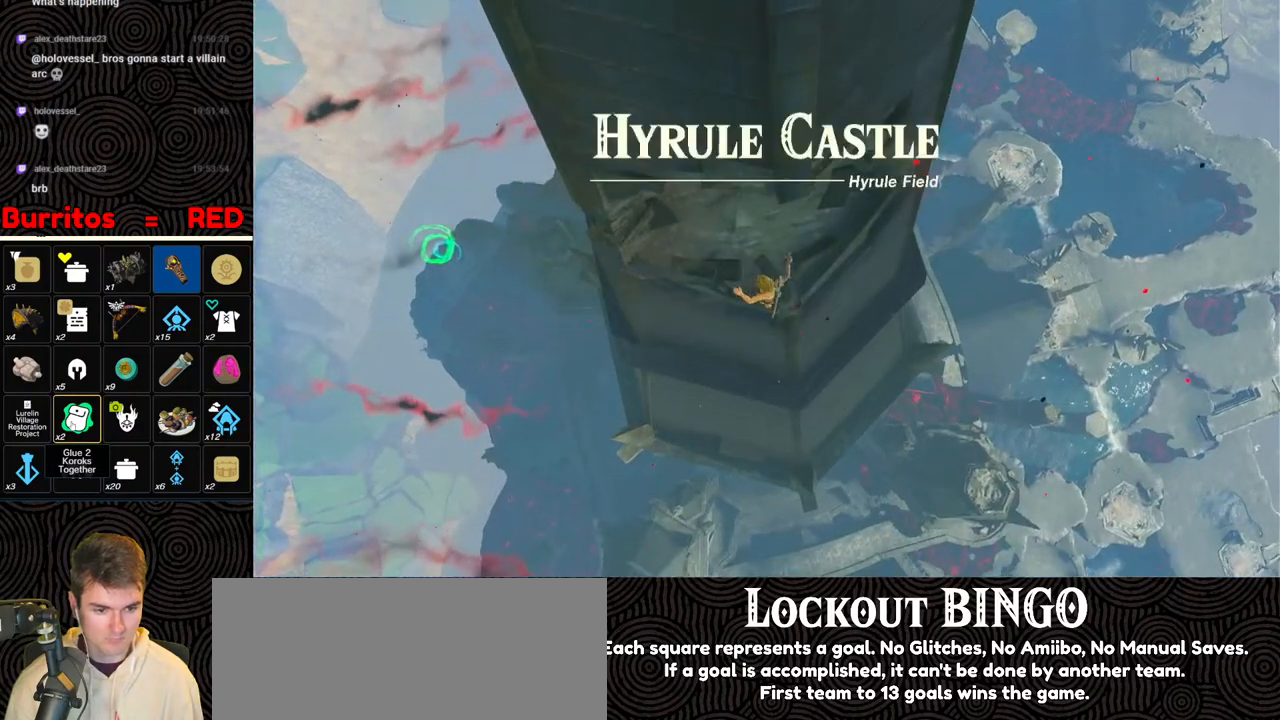
{"buttons": [], "left_stick": "center", "right_stick": "right", "events": [[183, "right_stick", "right"], [400, "left_stick", "center"]]}
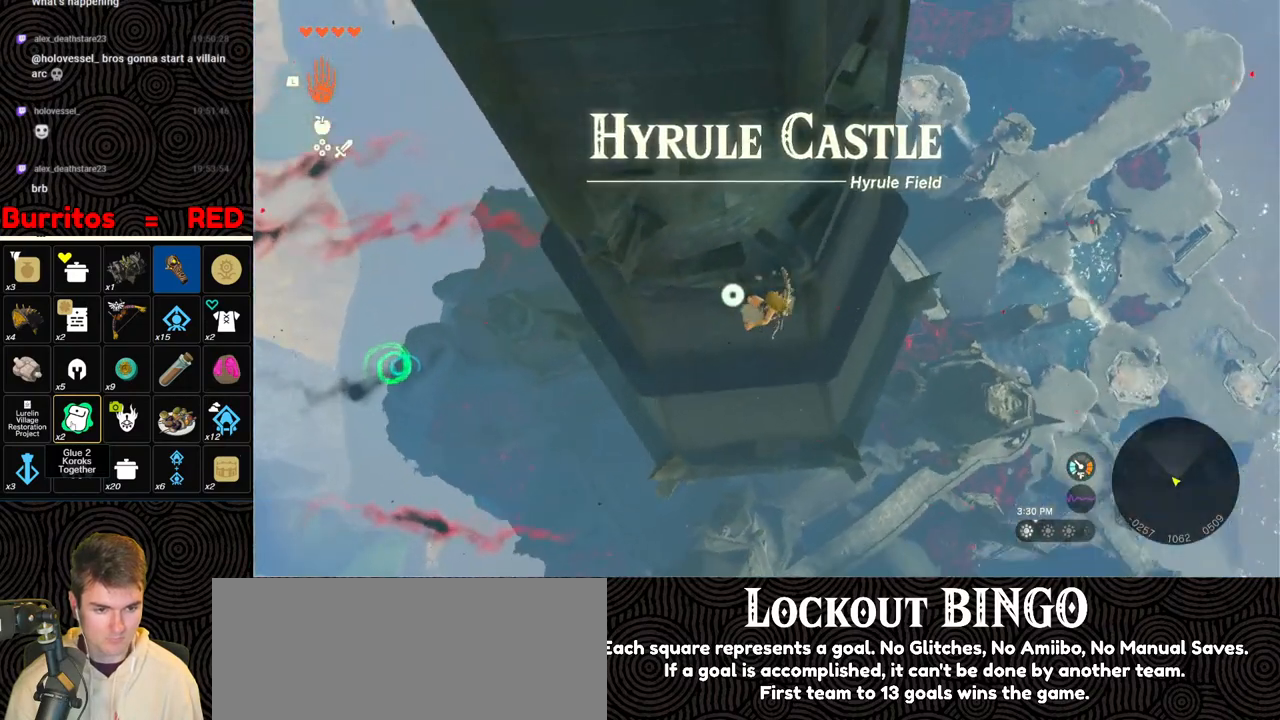
{"buttons": [], "left_stick": "up-right", "right_stick": "down", "events": [[167, "left_stick", "up-right"], [400, "right_stick", "center"], [467, "right_stick", "down"]]}
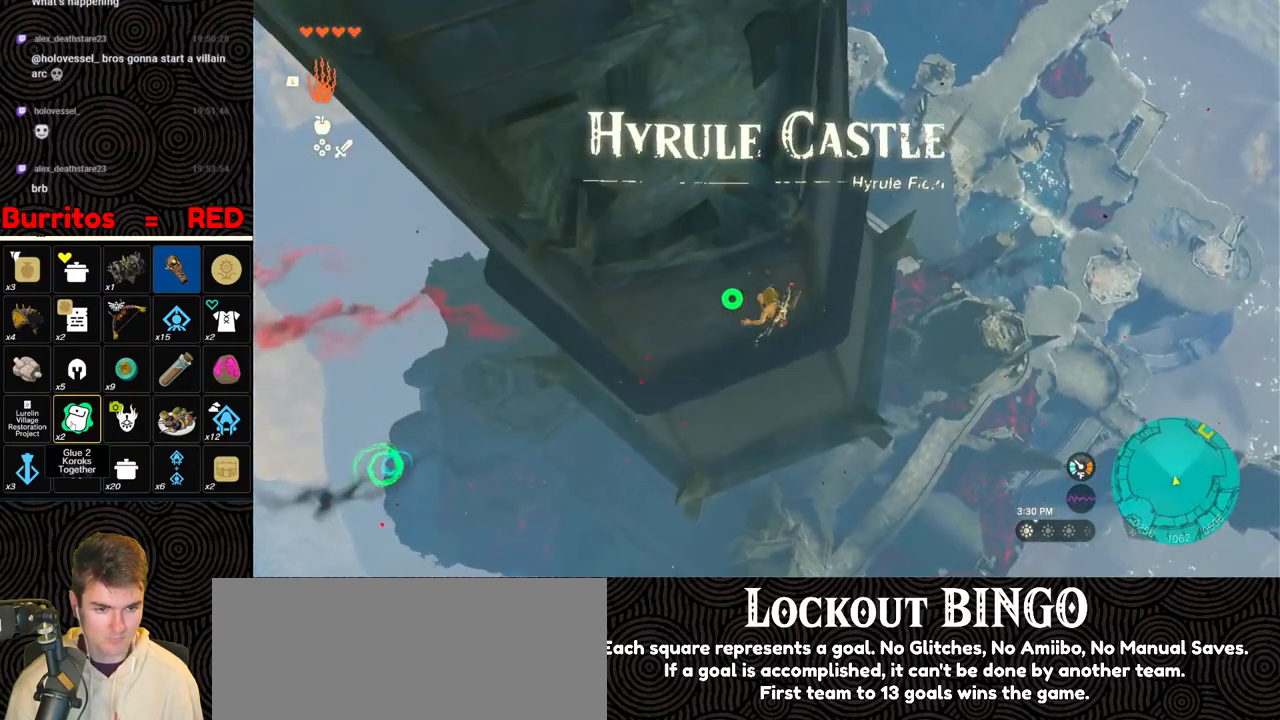
{"buttons": [], "left_stick": "right", "right_stick": "right", "events": [[100, "left_stick", "right"], [100, "right_stick", "right"], [383, "right_stick", "center"], [483, "right_stick", "right"]]}
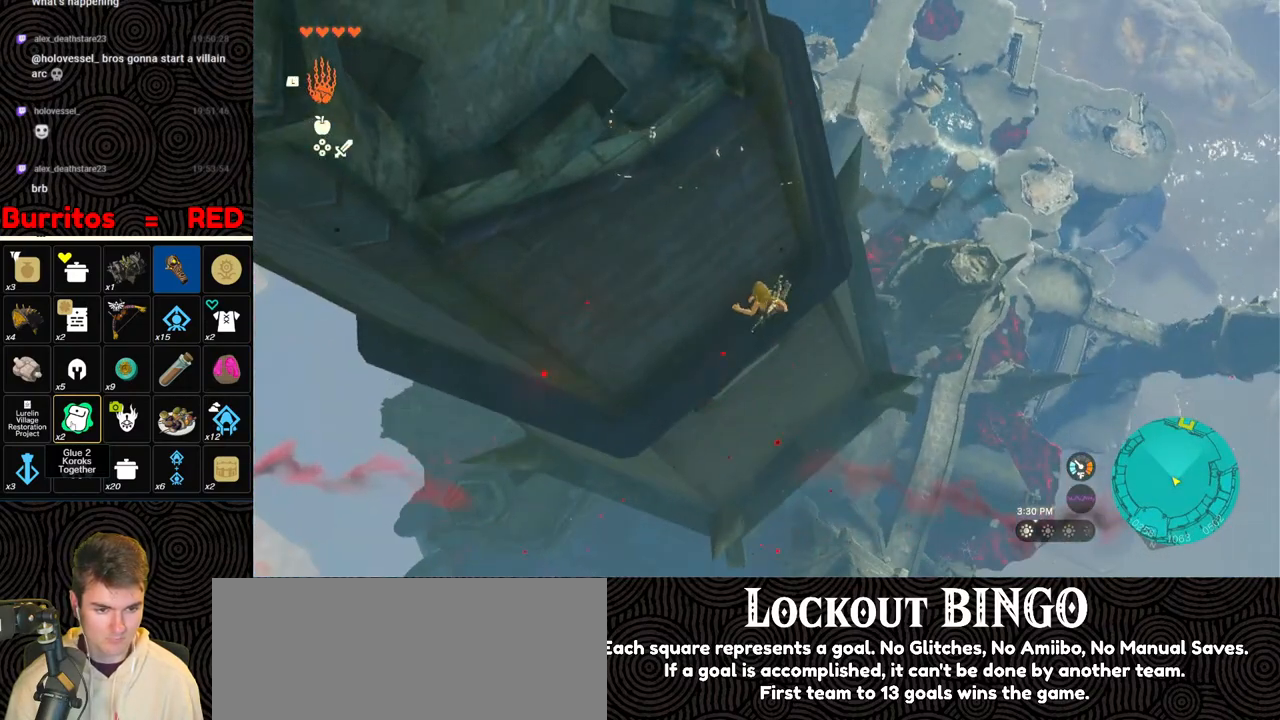
{"buttons": [], "left_stick": "down-right", "right_stick": "right", "events": [[133, "right_stick", "center"], [200, "left_stick", "center"], [300, "right_stick", "right"], [333, "left_stick", "down-right"]]}
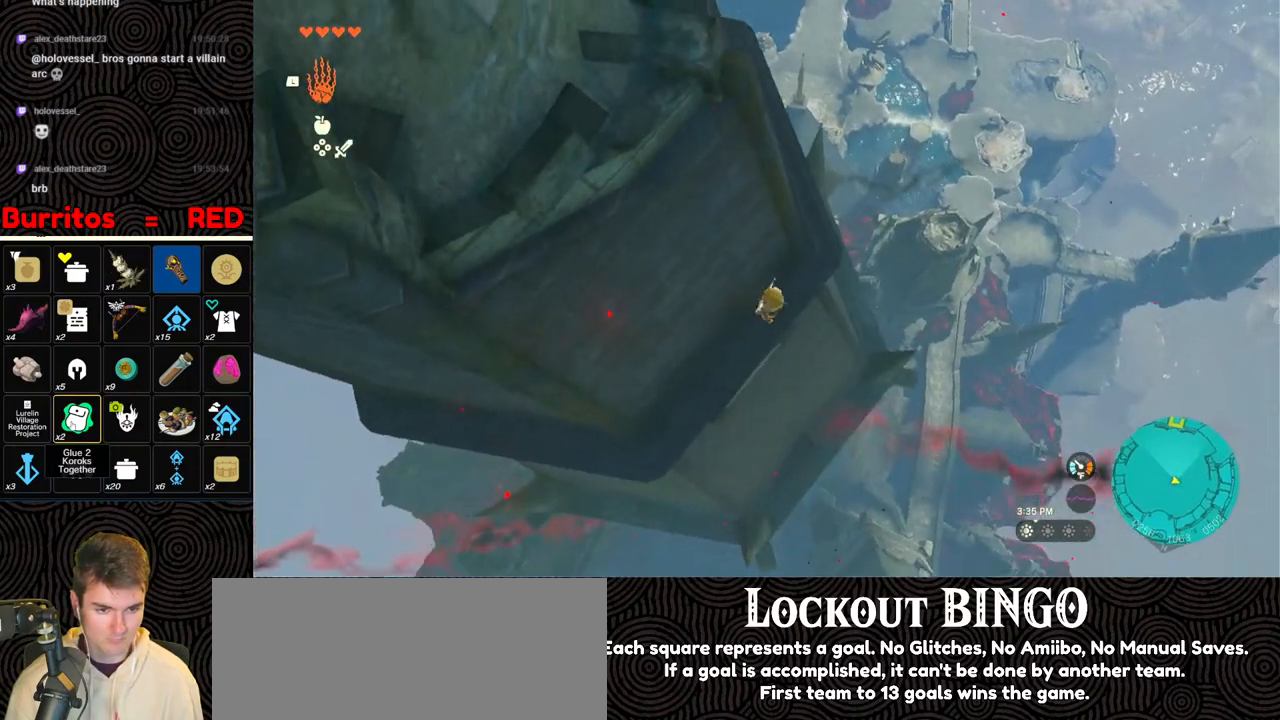
{"buttons": ["R1"], "left_stick": "up-left", "right_stick": "center", "events": [[67, "right_stick", "center"], [83, "left_stick", "center"], [267, "left_stick", "up-left"], [467, "R1", "down"]]}
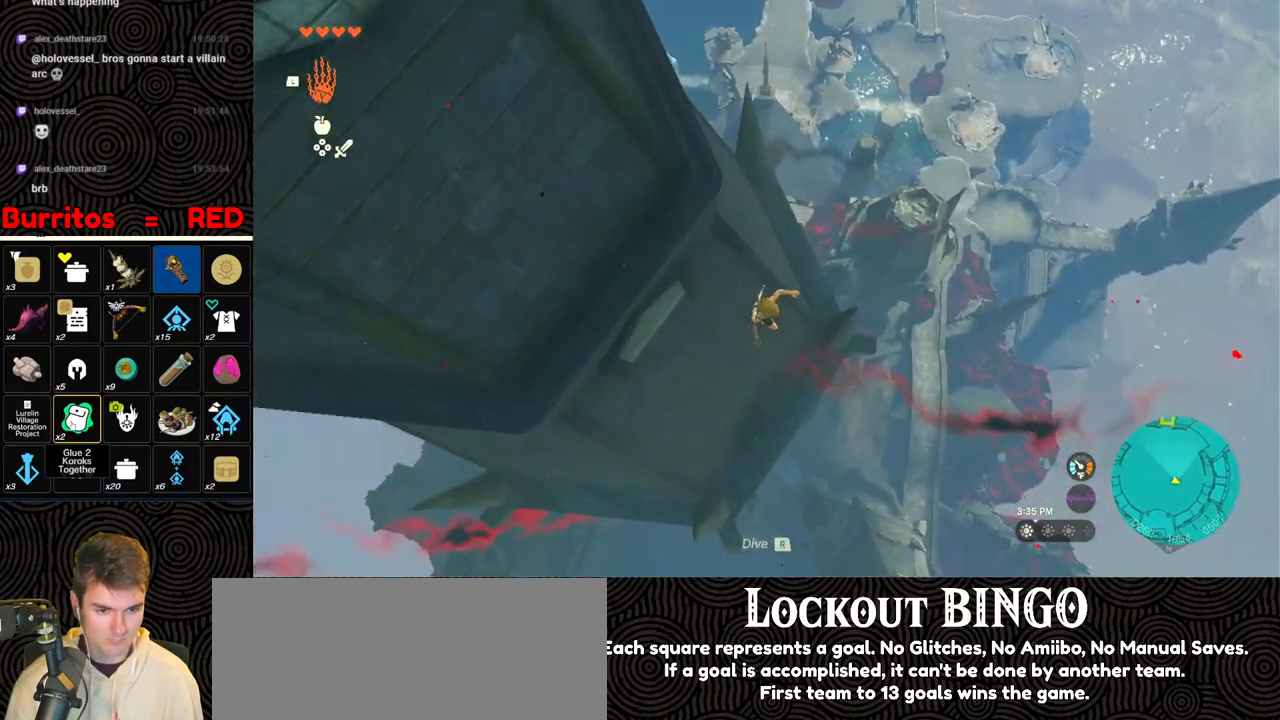
{"buttons": [], "left_stick": "center", "right_stick": "center", "events": [[67, "R1", "up"], [133, "right_stick", "up"], [267, "right_stick", "center"], [500, "left_stick", "center"]]}
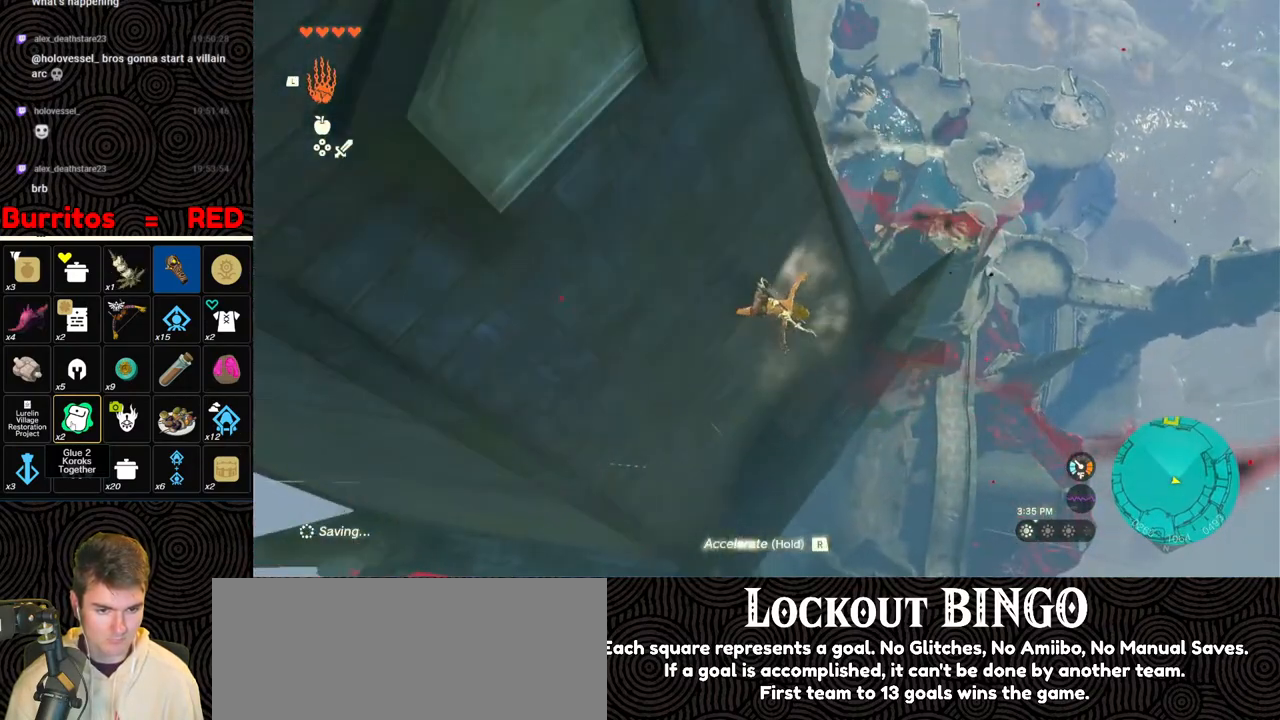
{"buttons": [], "left_stick": "center", "right_stick": "center", "events": []}
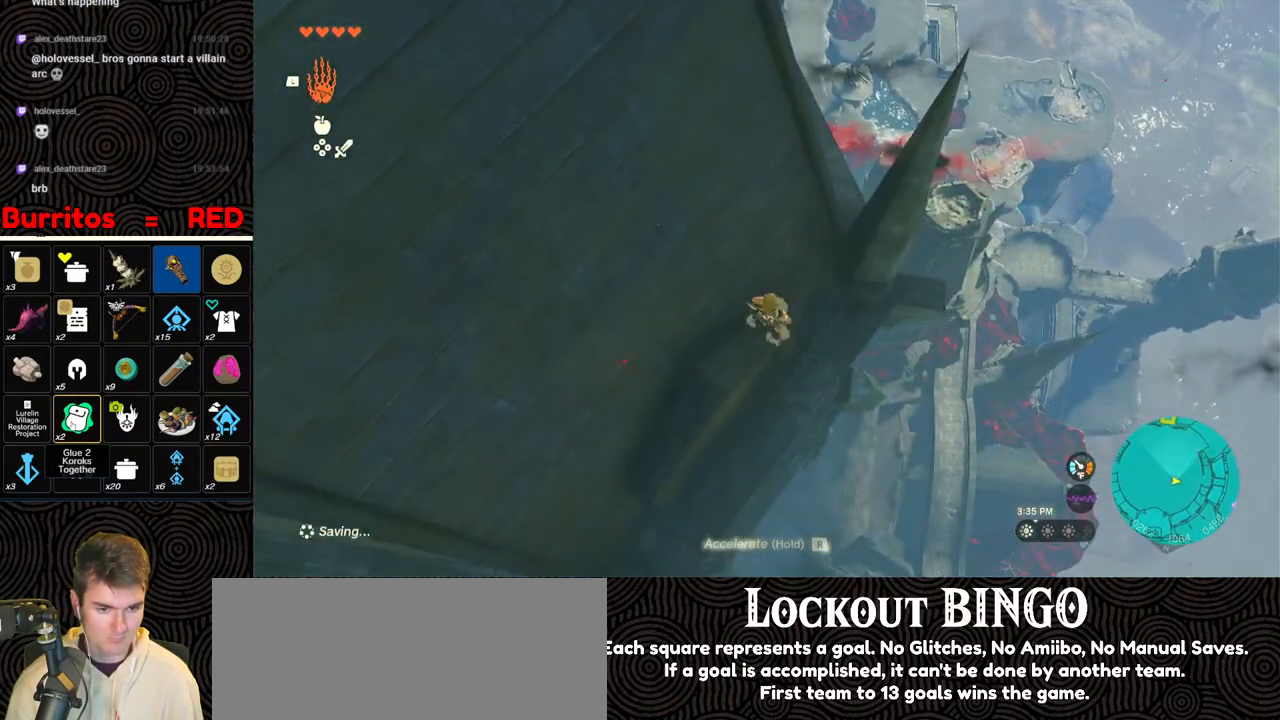
{"buttons": [], "left_stick": "center", "right_stick": "center", "events": [[33, "right_stick", "up-left"], [167, "left_stick", "right"], [250, "right_stick", "center"], [317, "left_stick", "center"]]}
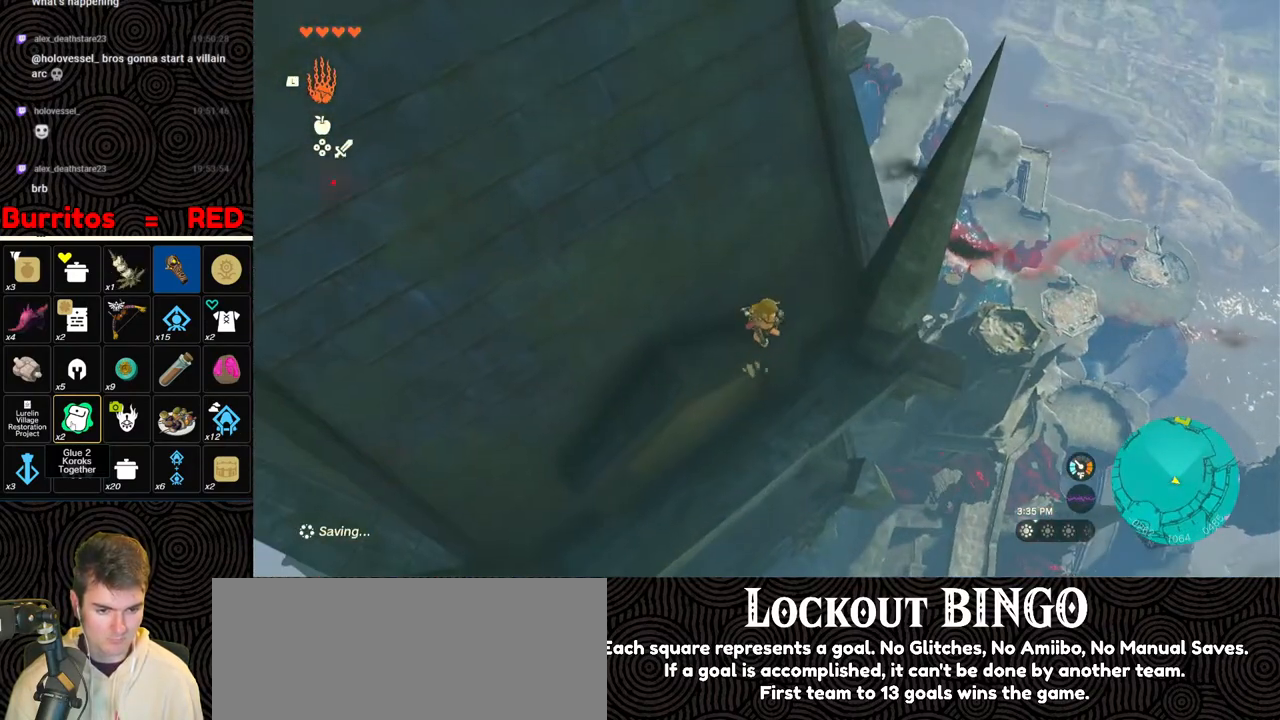
{"buttons": [], "left_stick": "down", "right_stick": "center", "events": [[33, "left_stick", "down-right"], [150, "left_stick", "center"], [217, "right_stick", "left"], [400, "right_stick", "center"], [500, "left_stick", "down"]]}
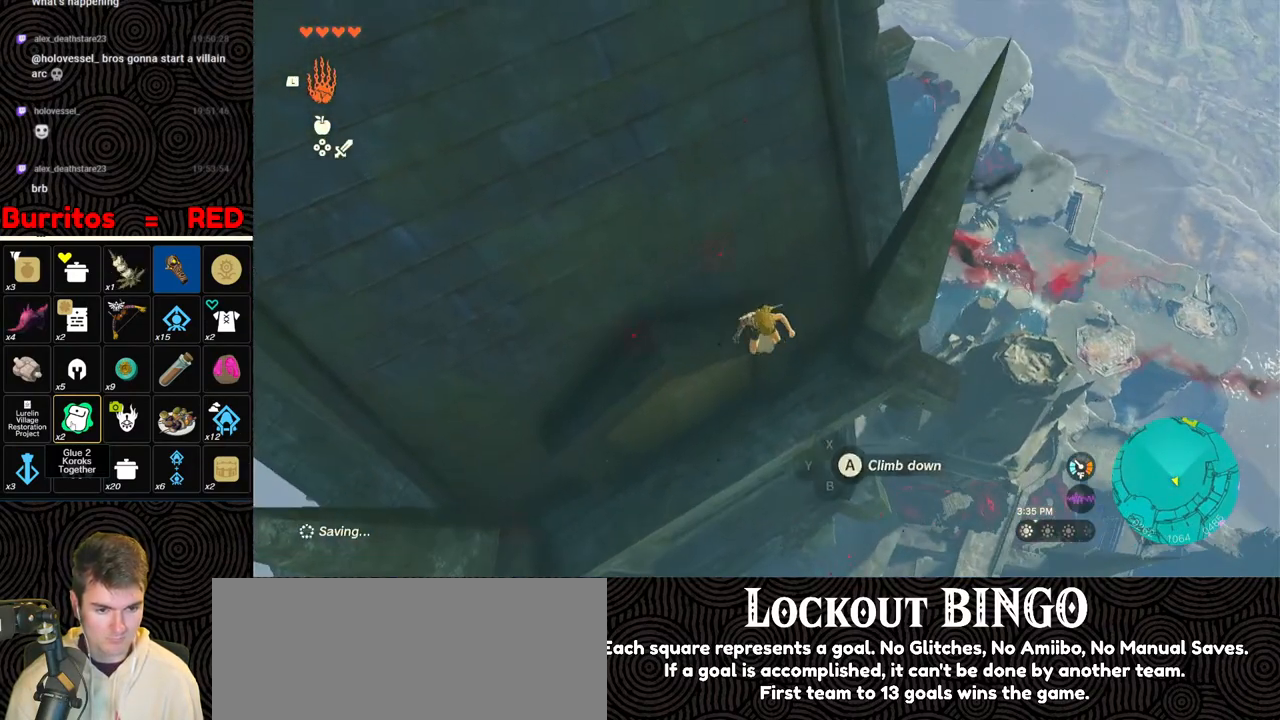
{"buttons": [], "left_stick": "center", "right_stick": "up", "events": [[83, "right_stick", "left"], [117, "left_stick", "center"], [467, "right_stick", "up"]]}
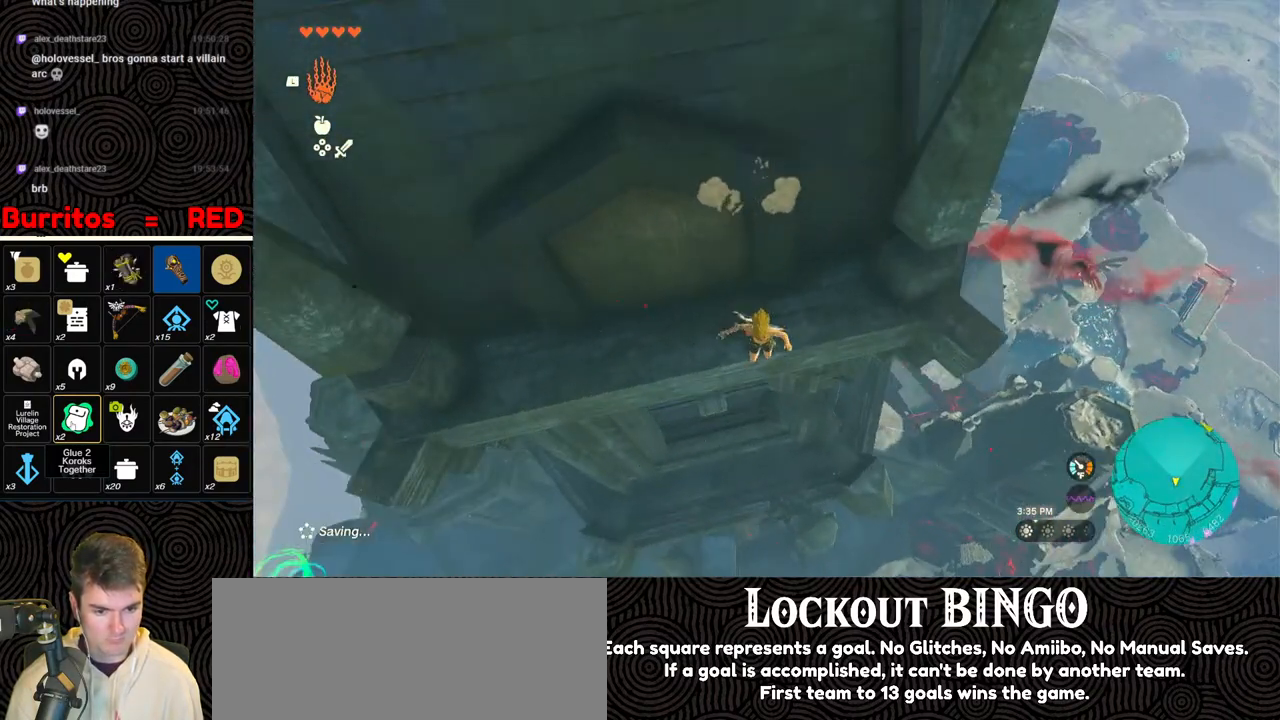
{"buttons": [], "left_stick": "up", "right_stick": "up", "events": [[17, "right_stick", "center"], [183, "left_stick", "up"], [283, "R1", "down"], [333, "right_stick", "up"], [383, "R1", "up"]]}
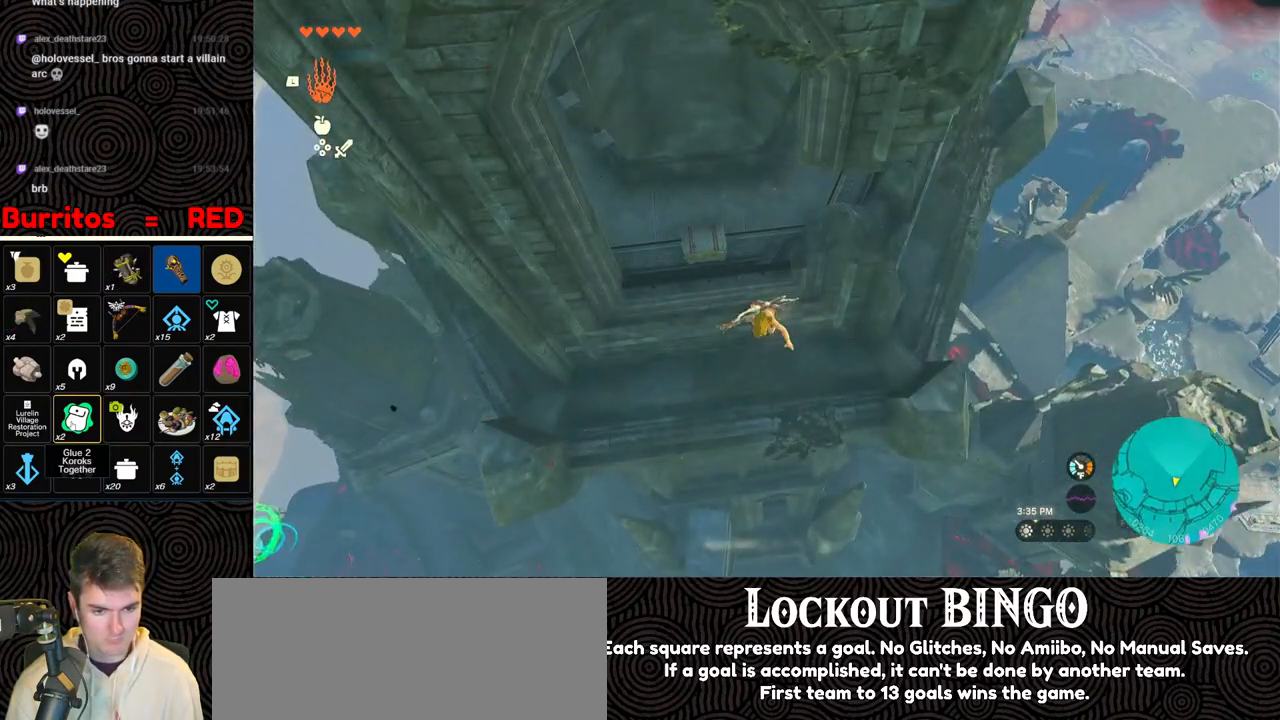
{"buttons": [], "left_stick": "up", "right_stick": "center", "events": [[267, "right_stick", "center"]]}
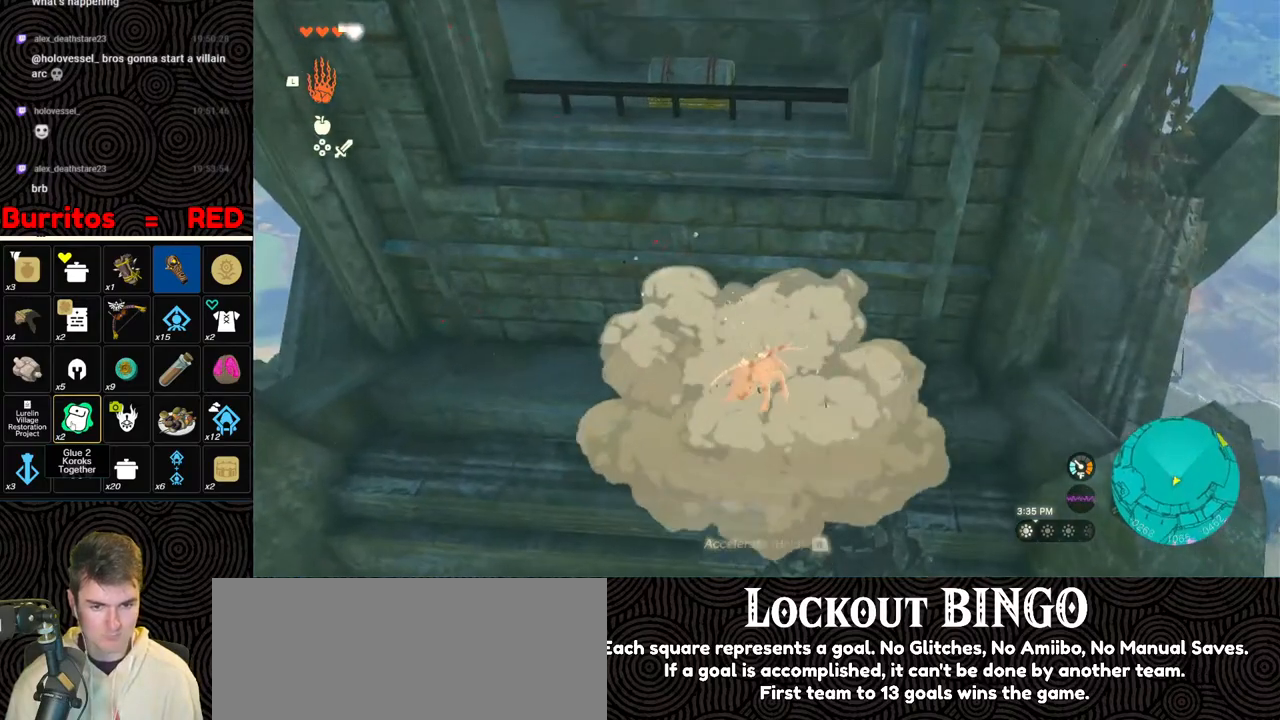
{"buttons": [], "left_stick": "up", "right_stick": "up", "events": [[17, "left_stick", "center"], [267, "left_stick", "up"], [483, "right_stick", "up"]]}
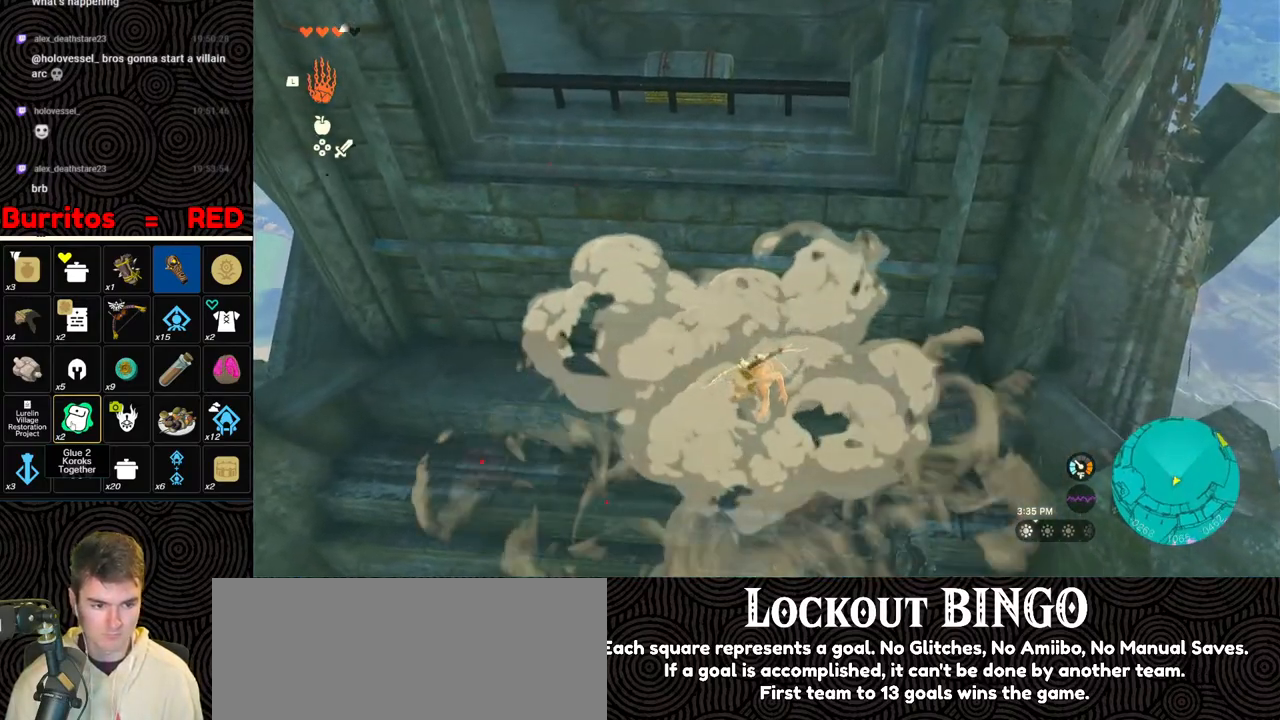
{"buttons": [], "left_stick": "up", "right_stick": "center", "events": [[133, "right_stick", "center"], [267, "right_stick", "up"], [433, "right_stick", "center"]]}
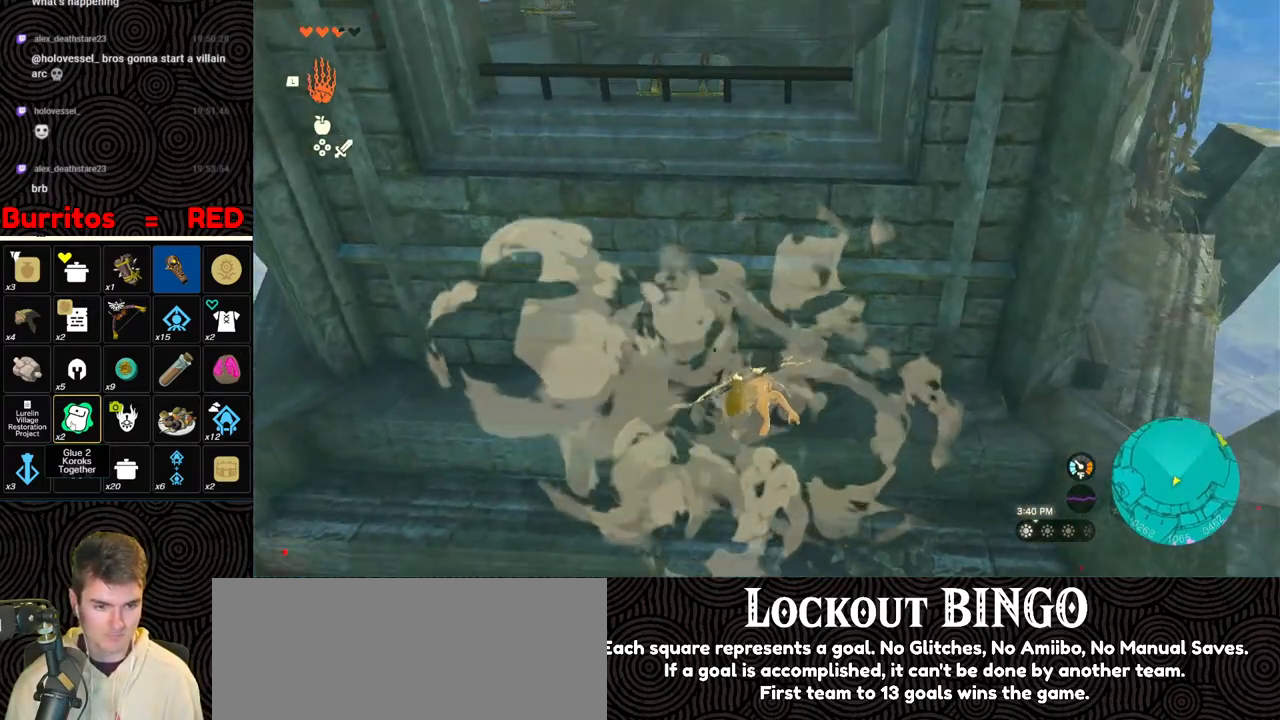
{"buttons": [], "left_stick": "up", "right_stick": "center", "events": [[117, "right_stick", "up"], [267, "right_stick", "center"], [317, "right_stick", "down"], [400, "right_stick", "center"]]}
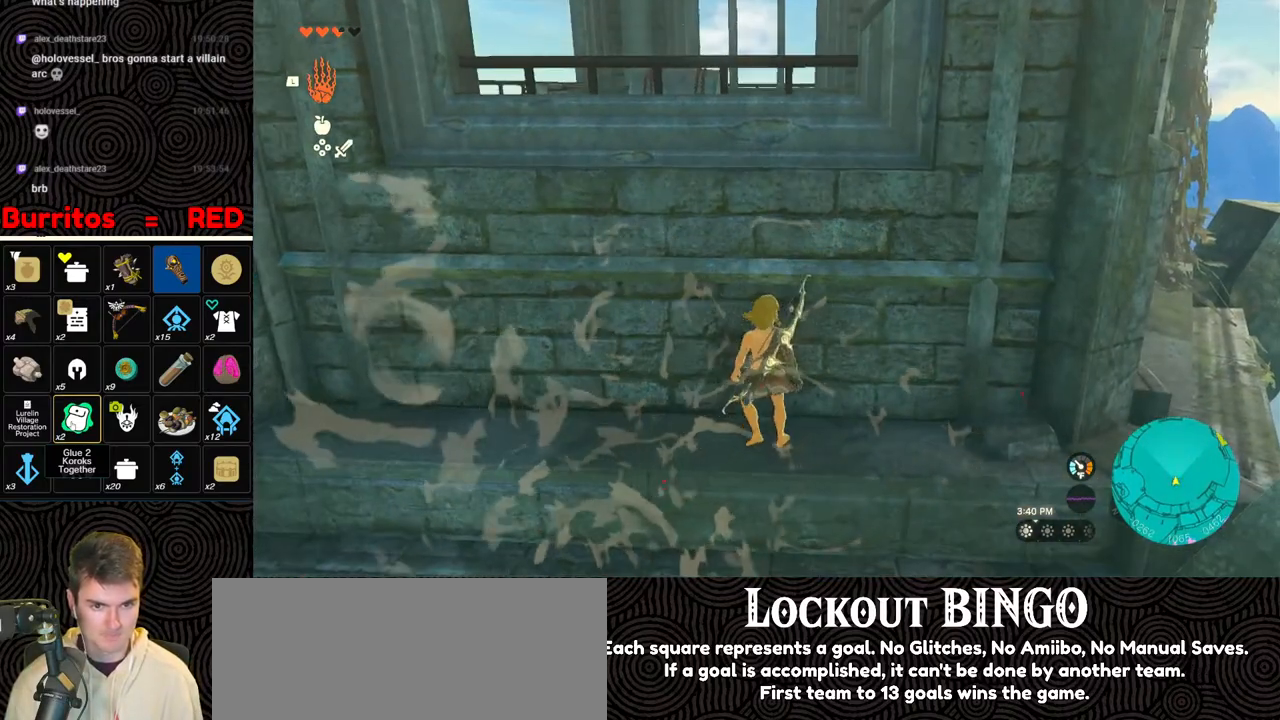
{"buttons": ["X"], "left_stick": "up", "right_stick": "center", "events": [[83, "right_stick", "down"], [200, "X", "down"], [267, "X", "up"], [350, "X", "down"], [450, "X", "up"], [483, "X", "down"], [500, "right_stick", "center"]]}
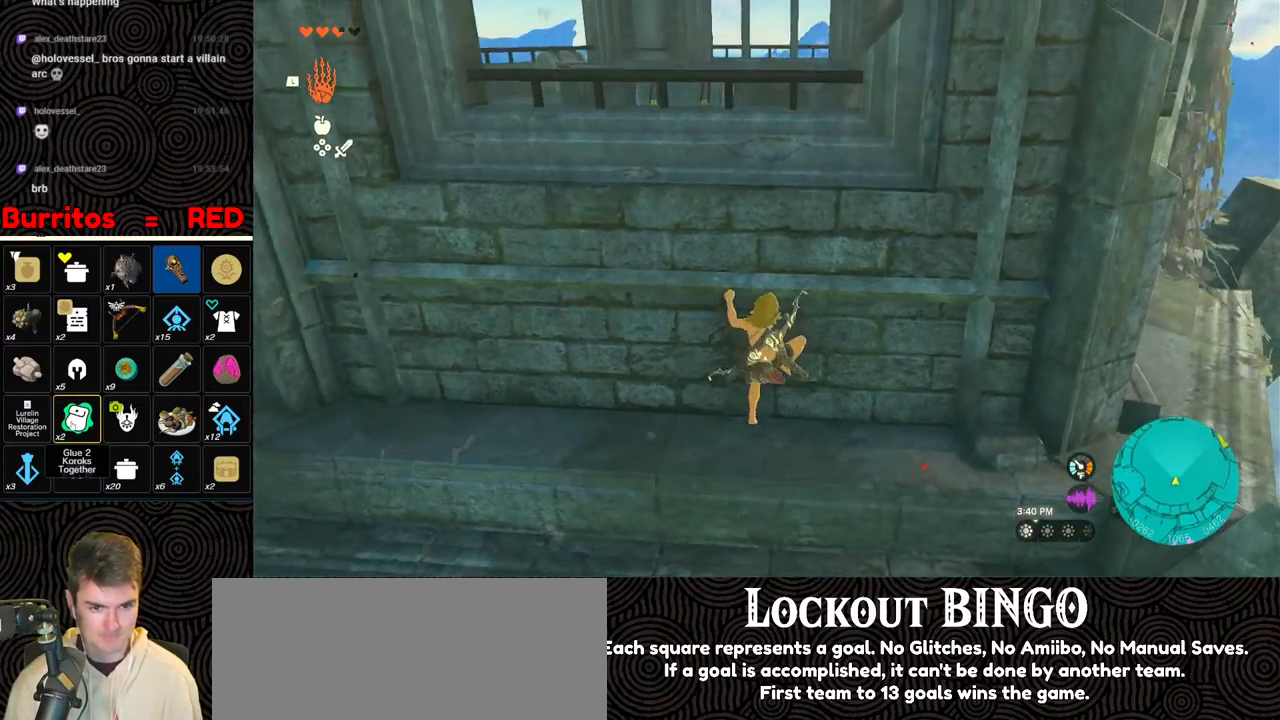
{"buttons": [], "left_stick": "up", "right_stick": "down", "events": [[67, "X", "up"], [133, "X", "down"], [233, "X", "up"], [267, "X", "down"], [350, "right_stick", "down"], [367, "X", "up"]]}